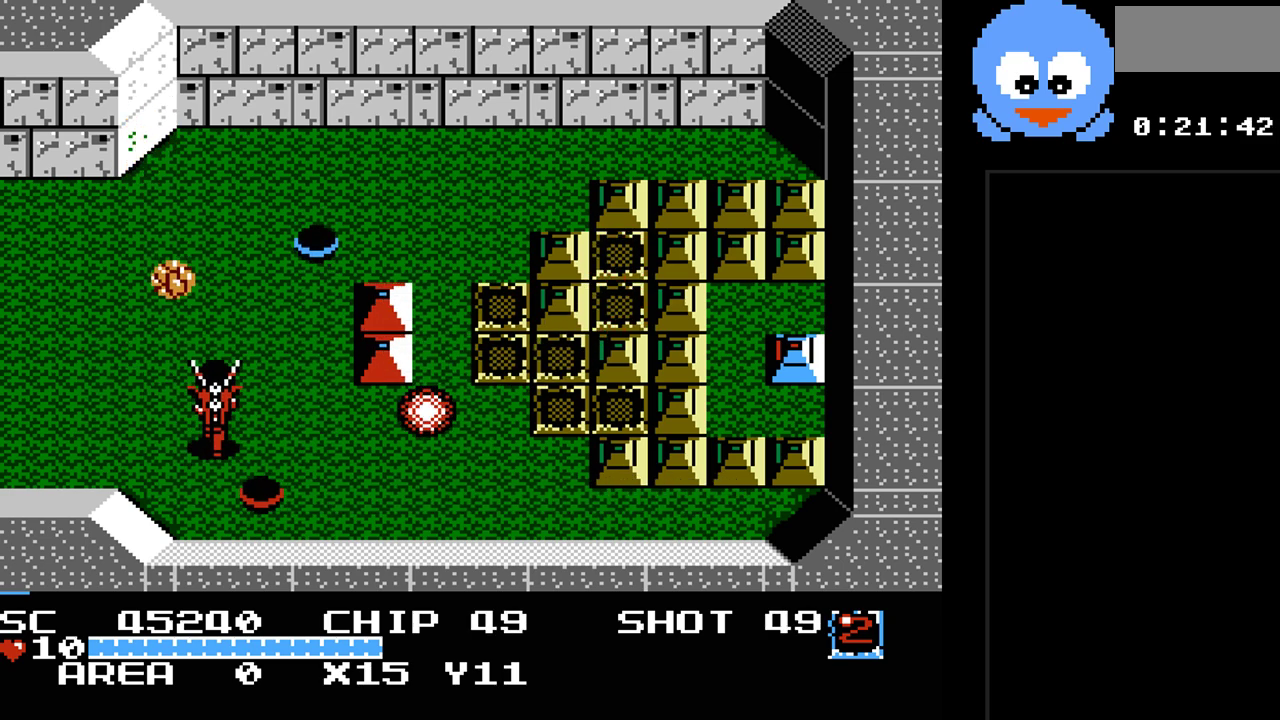
Gameplay with a controller (Nintendo layout); each line is a JSON object with the inputs held at the frame after it. "events" lists button and stick changes between this image and that frame as [ms after this image, input, new state], when the widget could be followed in between. Not read: L3 R3.
{"buttons": ["DPAD_RIGHT"], "events": [[117, "DPAD_RIGHT", "down"], [150, "DPAD_UP", "up"]]}
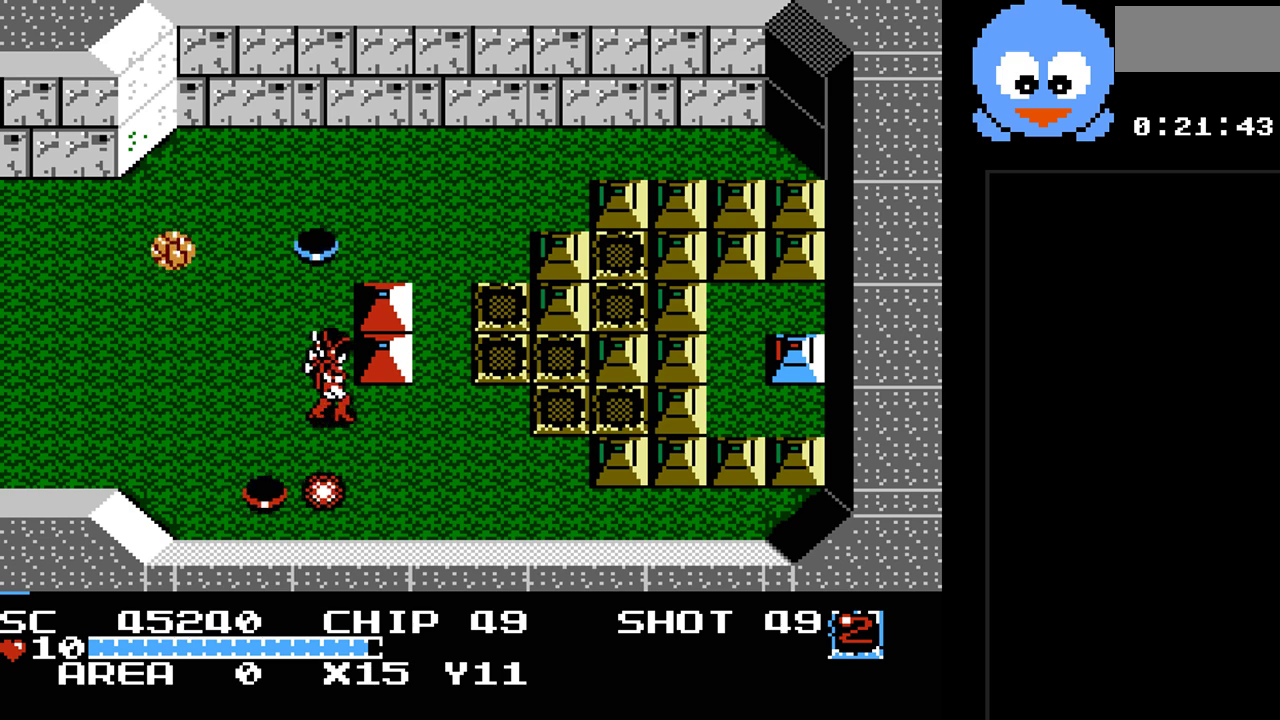
{"buttons": ["DPAD_UP", "DPAD_RIGHT"], "events": [[133, "DPAD_DOWN", "down"], [200, "DPAD_DOWN", "up"], [350, "DPAD_UP", "down"]]}
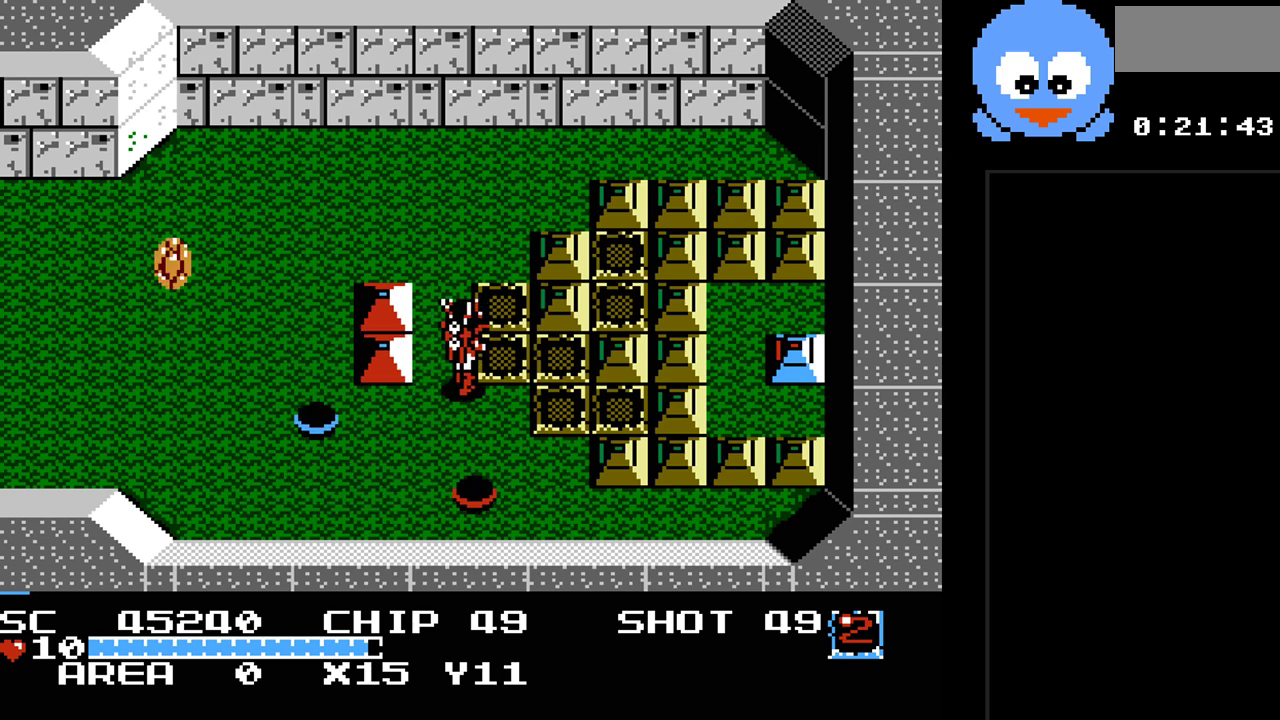
{"buttons": ["DPAD_LEFT"], "events": [[17, "DPAD_RIGHT", "up"], [433, "DPAD_LEFT", "down"], [467, "DPAD_UP", "up"]]}
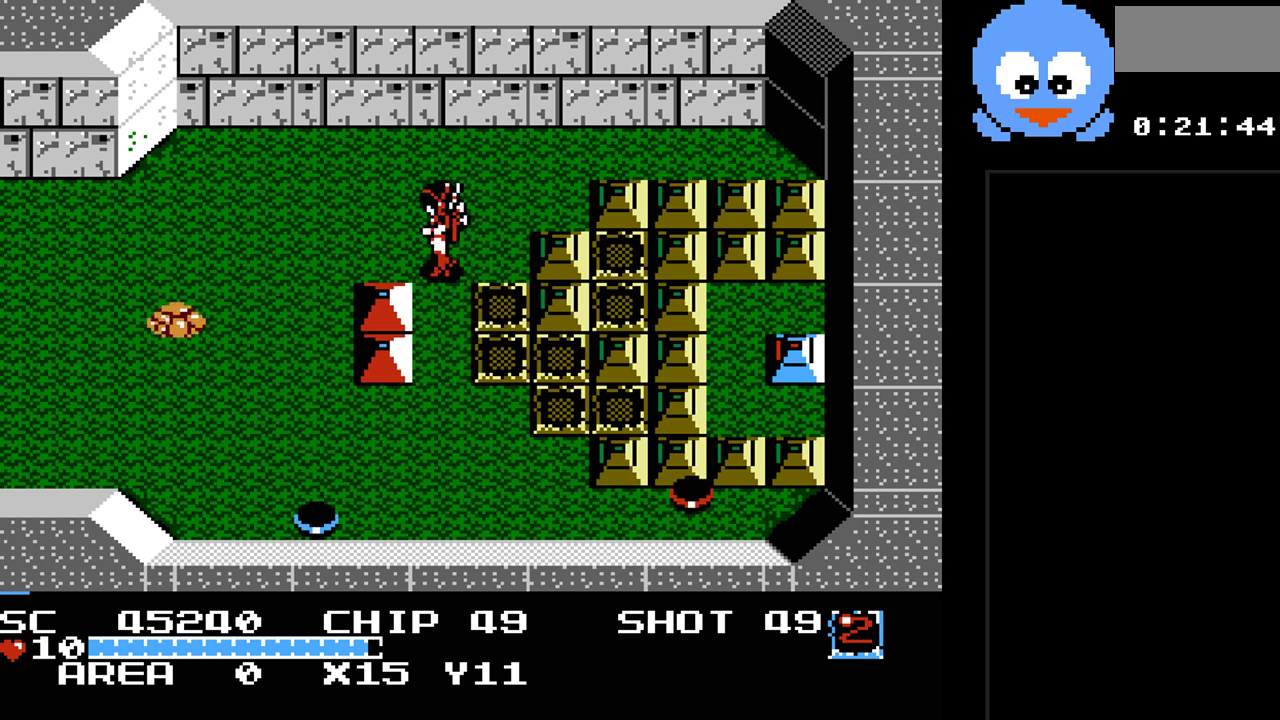
{"buttons": ["Y"], "events": [[17, "Y", "down"], [50, "DPAD_LEFT", "up"]]}
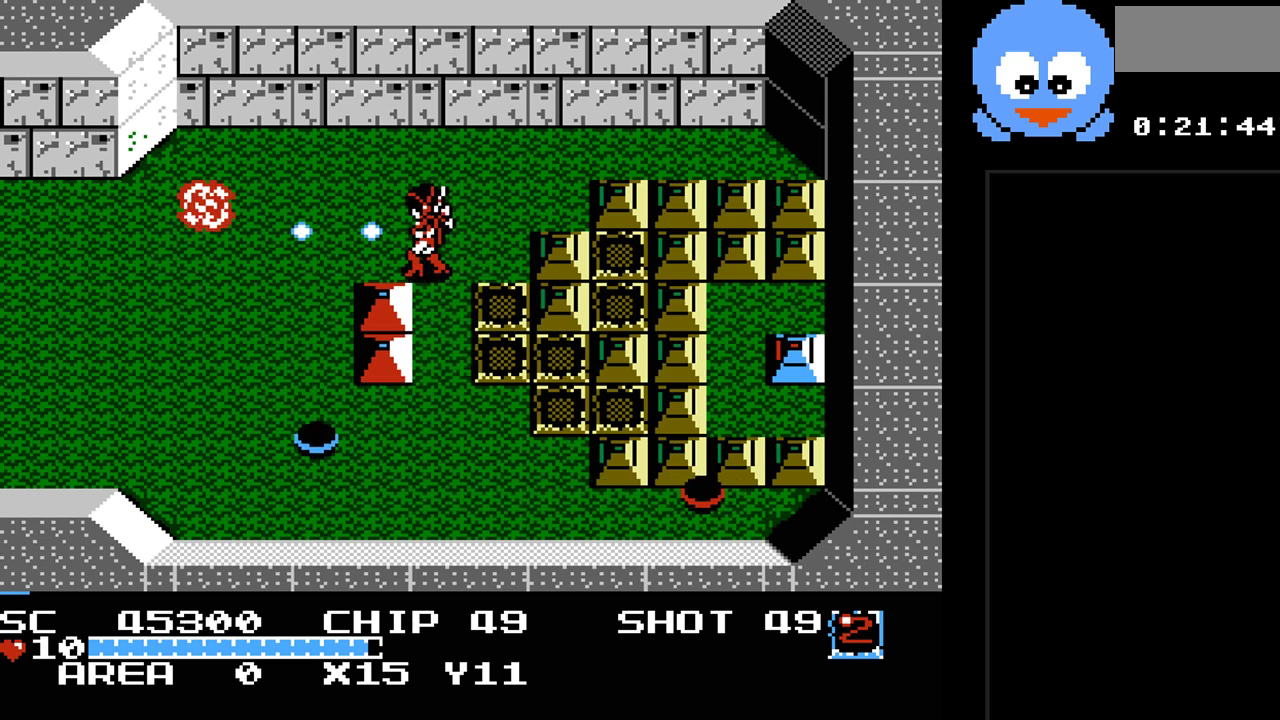
{"buttons": ["Y", "DPAD_RIGHT"], "events": [[233, "DPAD_UP", "down"], [300, "Y", "up"], [317, "DPAD_RIGHT", "down"], [350, "DPAD_UP", "up"], [483, "Y", "down"]]}
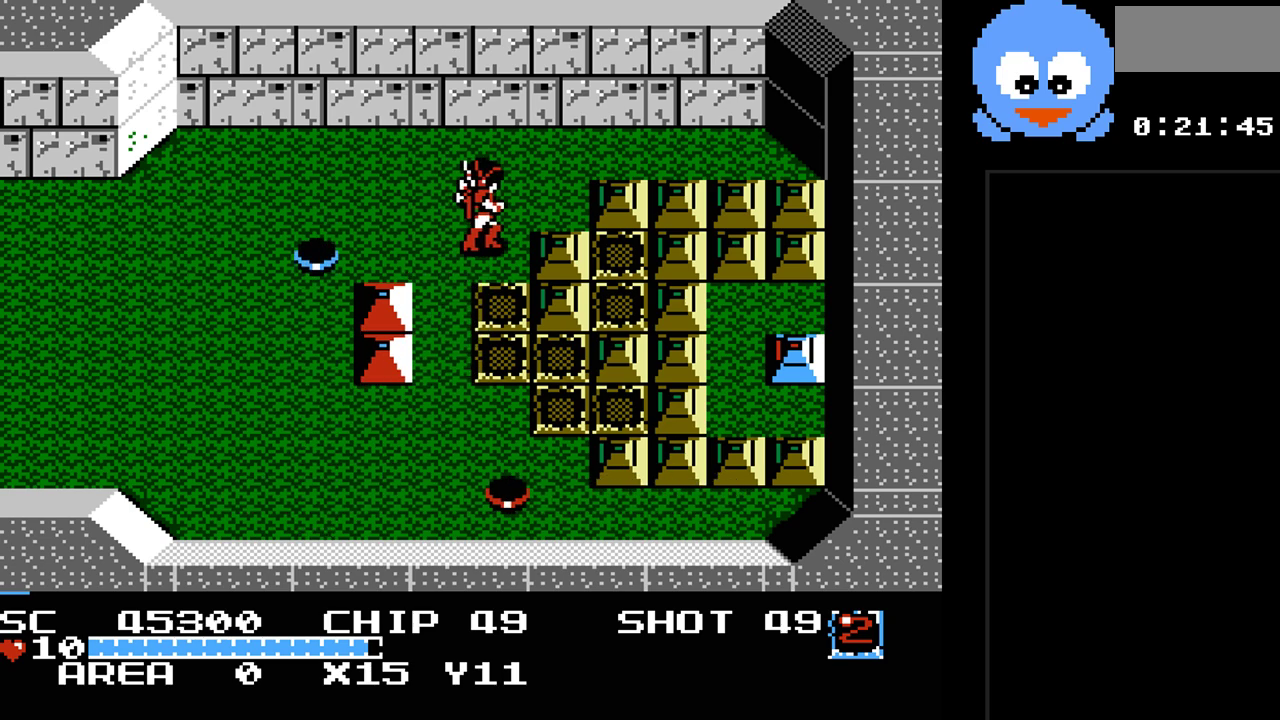
{"buttons": ["Y"], "events": [[83, "DPAD_RIGHT", "up"]]}
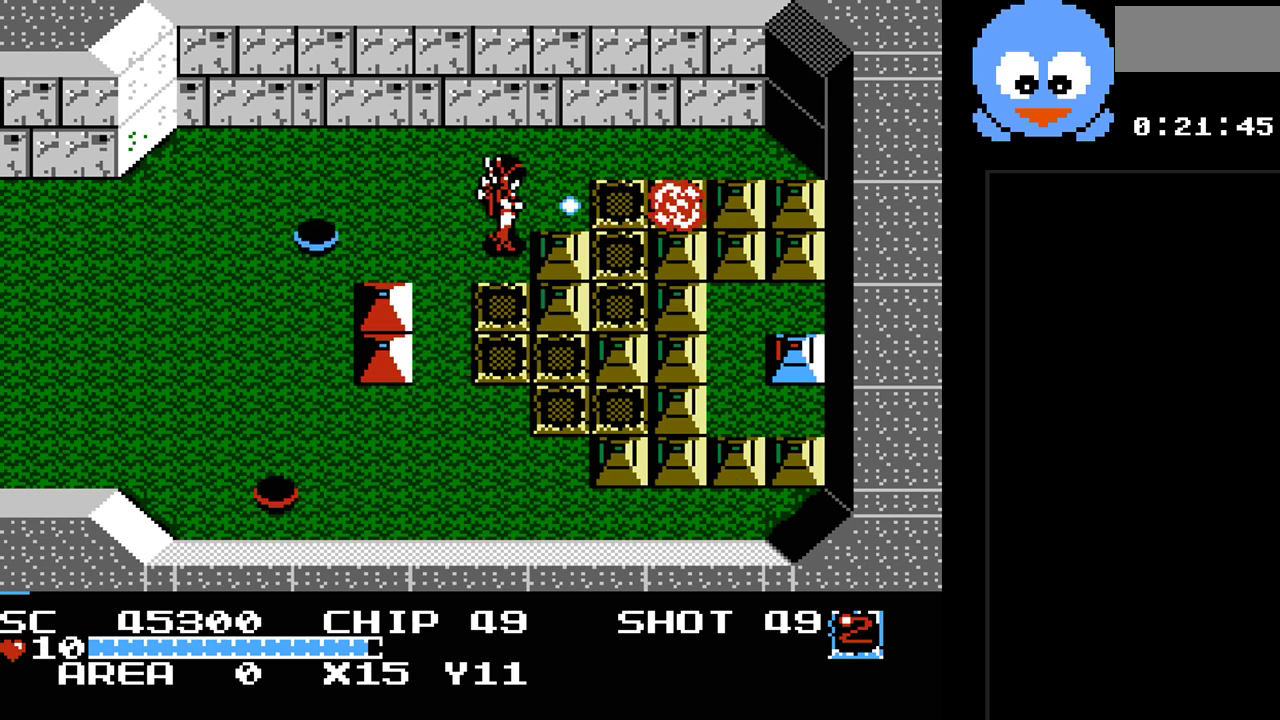
{"buttons": ["Y", "DPAD_RIGHT"], "events": [[250, "DPAD_DOWN", "down"], [417, "DPAD_DOWN", "up"], [450, "DPAD_RIGHT", "down"]]}
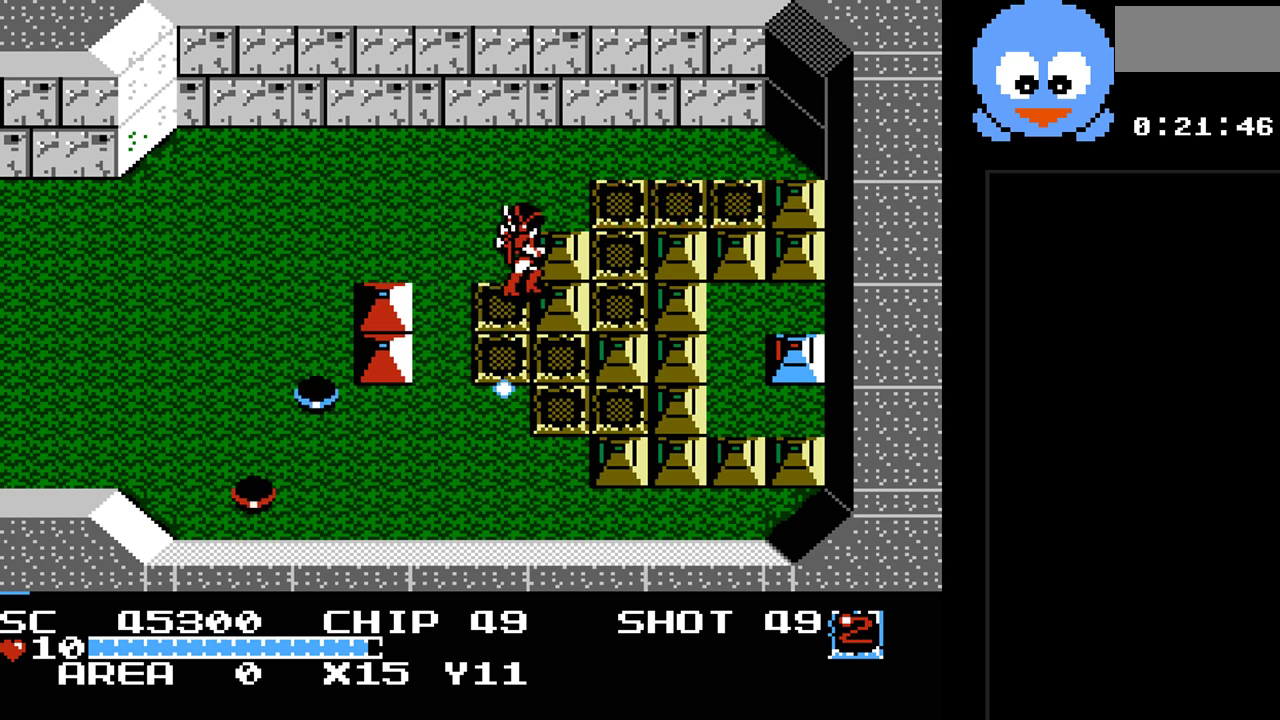
{"buttons": ["Y"], "events": [[67, "DPAD_RIGHT", "up"]]}
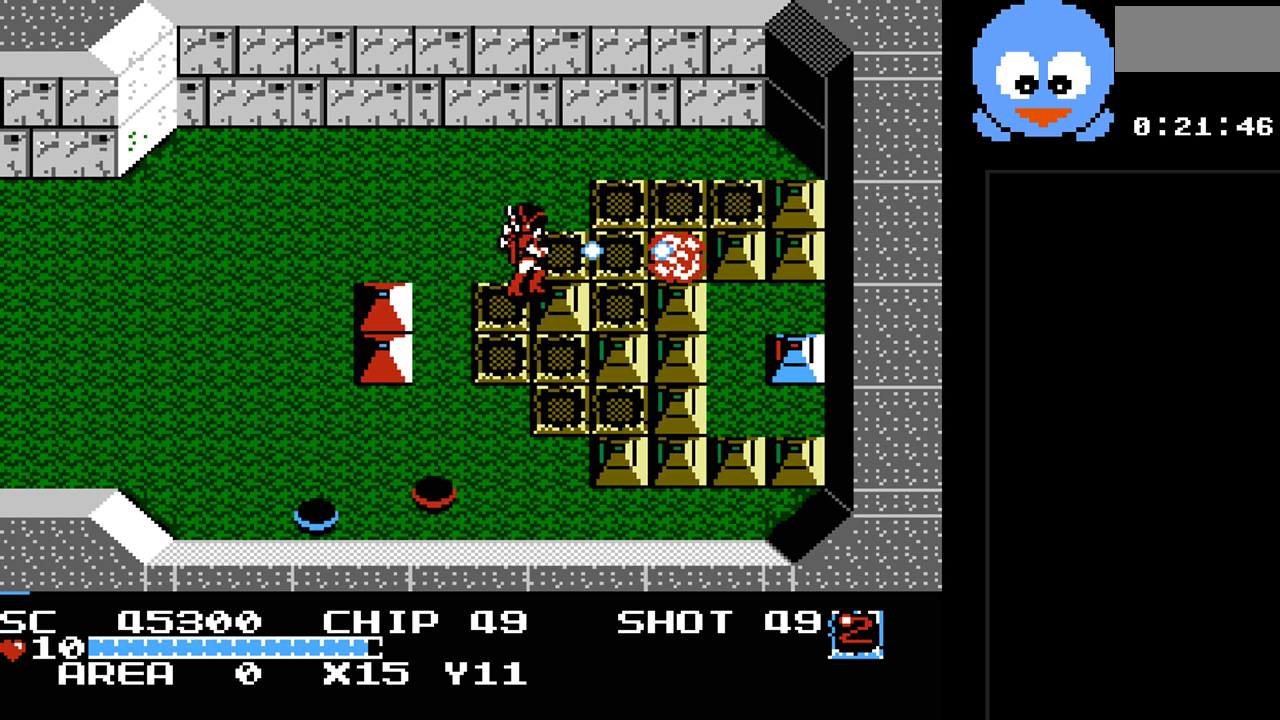
{"buttons": ["DPAD_RIGHT"], "events": [[50, "DPAD_UP", "down"], [83, "DPAD_RIGHT", "down"], [150, "Y", "up"], [183, "DPAD_UP", "up"]]}
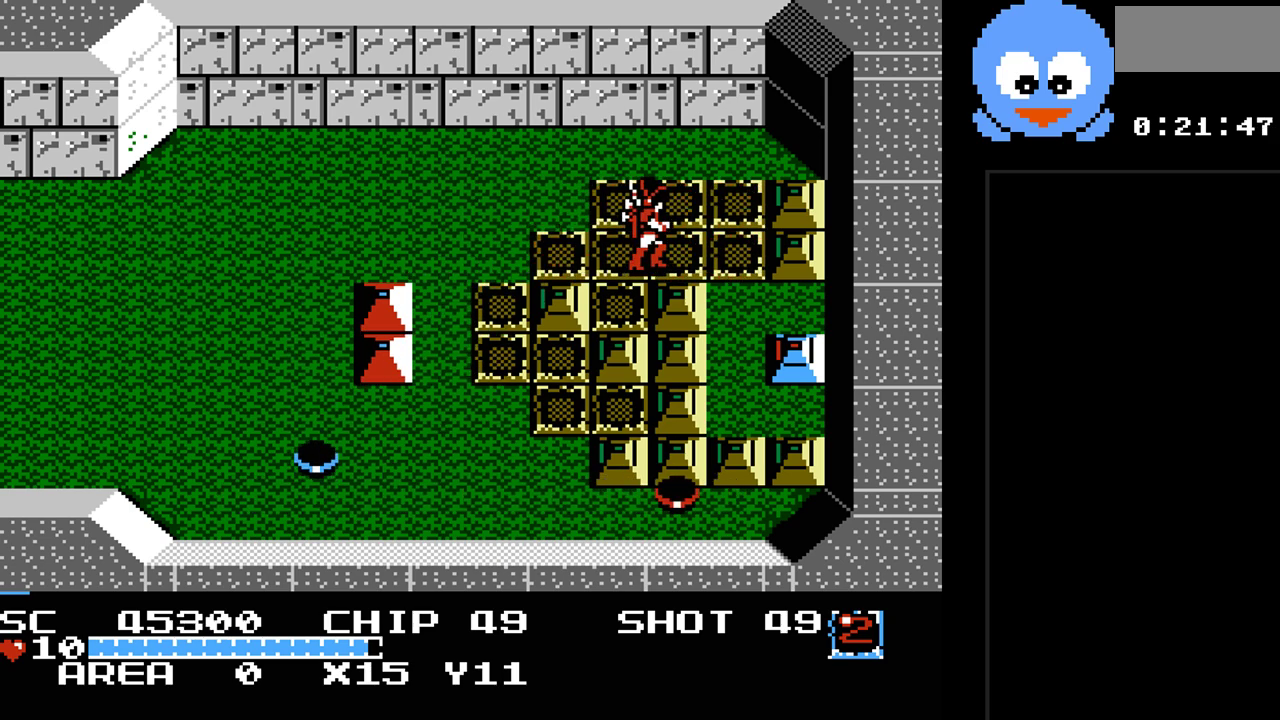
{"buttons": ["DPAD_RIGHT"], "events": [[33, "DPAD_DOWN", "down"], [33, "DPAD_RIGHT", "up"], [450, "DPAD_RIGHT", "down"], [483, "DPAD_DOWN", "up"]]}
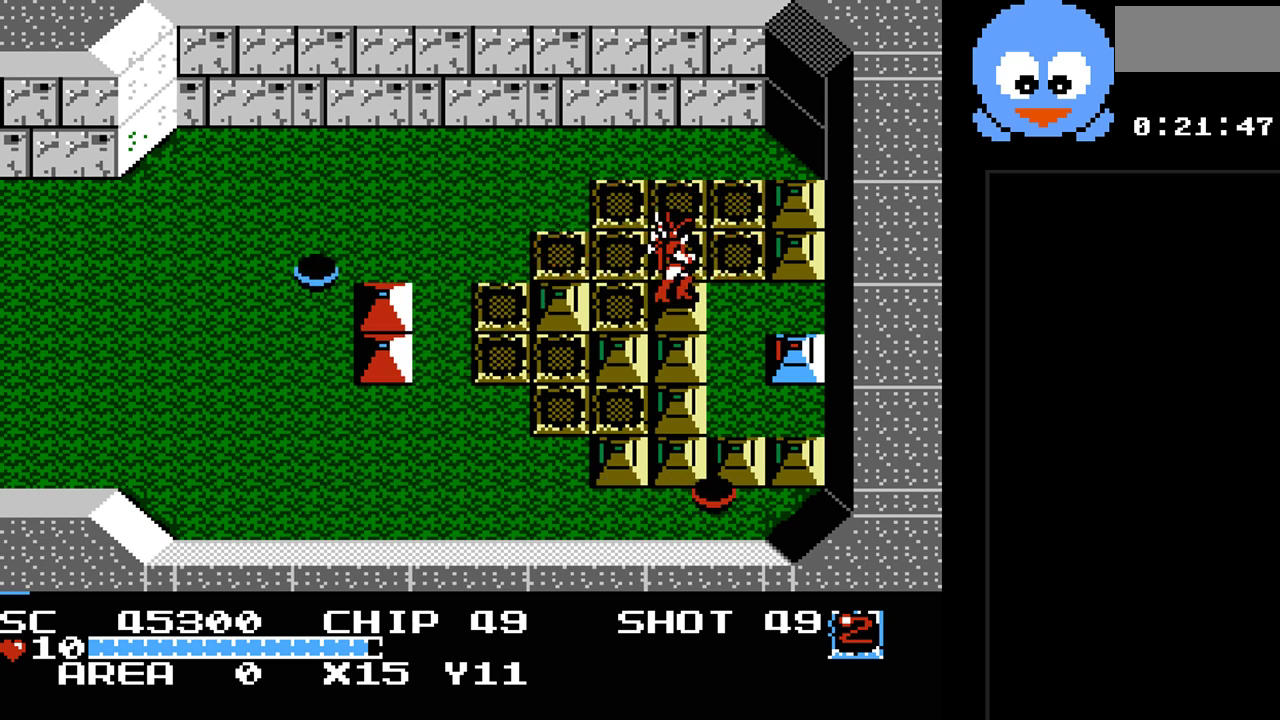
{"buttons": ["Y"], "events": [[50, "DPAD_DOWN", "down"], [83, "DPAD_RIGHT", "up"], [167, "Y", "down"], [200, "DPAD_DOWN", "up"]]}
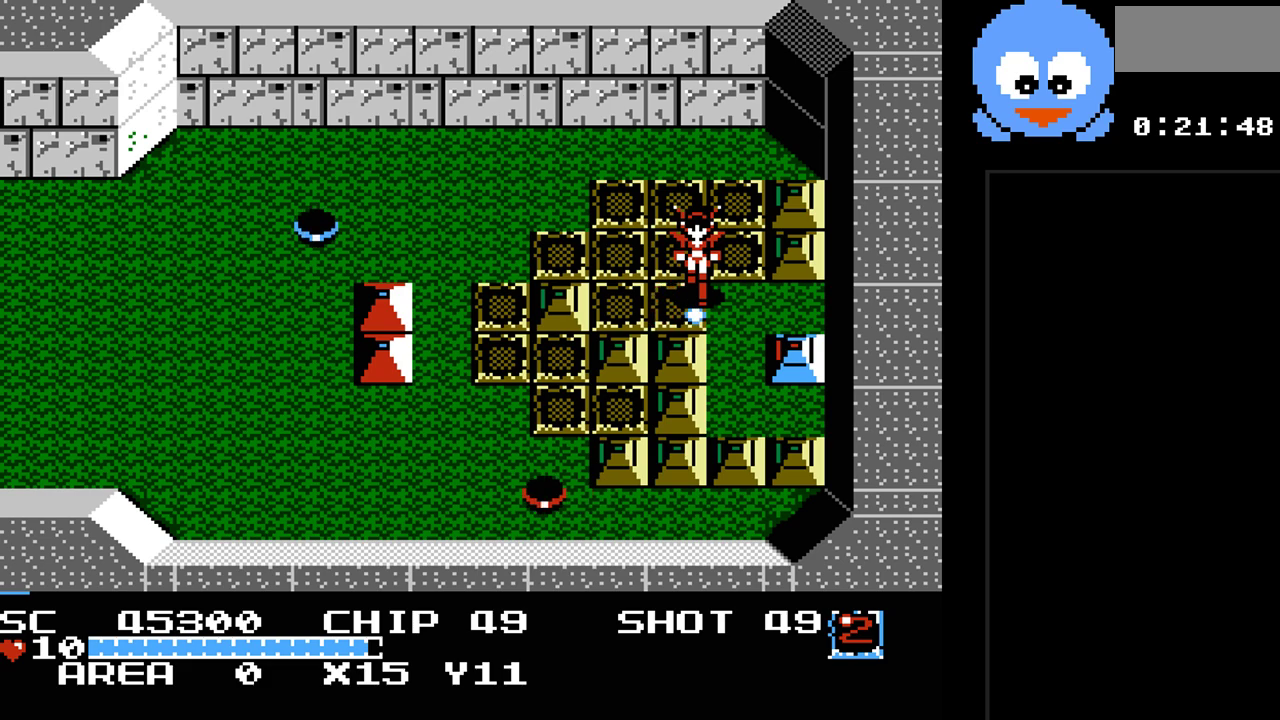
{"buttons": ["Y", "DPAD_RIGHT"], "events": [[83, "DPAD_DOWN", "down"], [400, "DPAD_DOWN", "up"], [400, "DPAD_RIGHT", "down"]]}
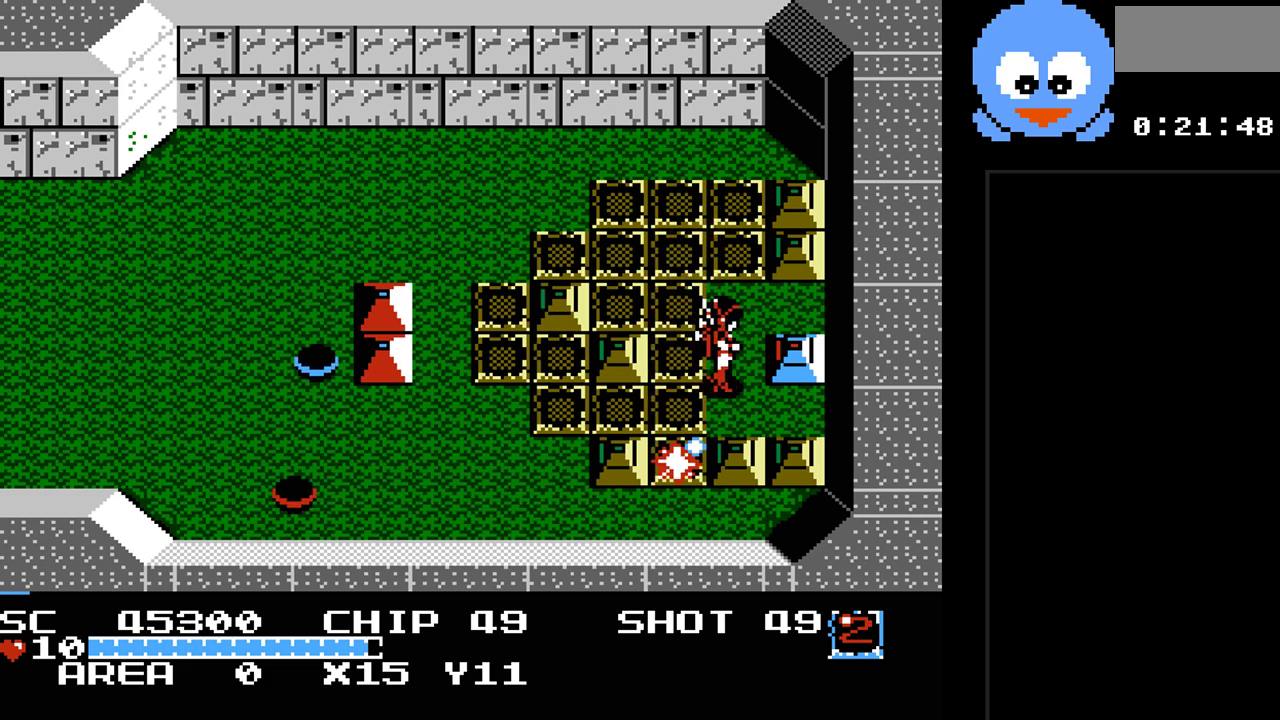
{"buttons": ["Y"], "events": [[33, "DPAD_RIGHT", "up"]]}
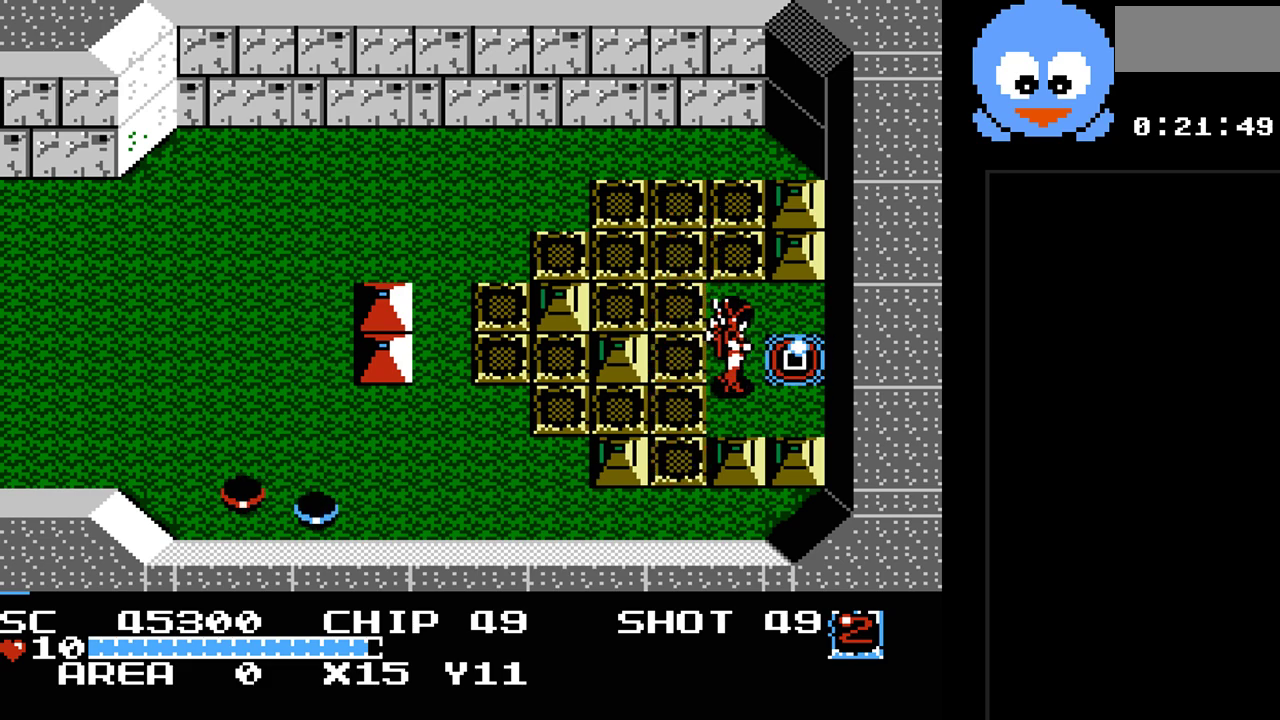
{"buttons": ["DPAD_UP", "DPAD_LEFT"], "events": [[117, "Y", "up"], [267, "DPAD_LEFT", "down"], [300, "DPAD_UP", "down"]]}
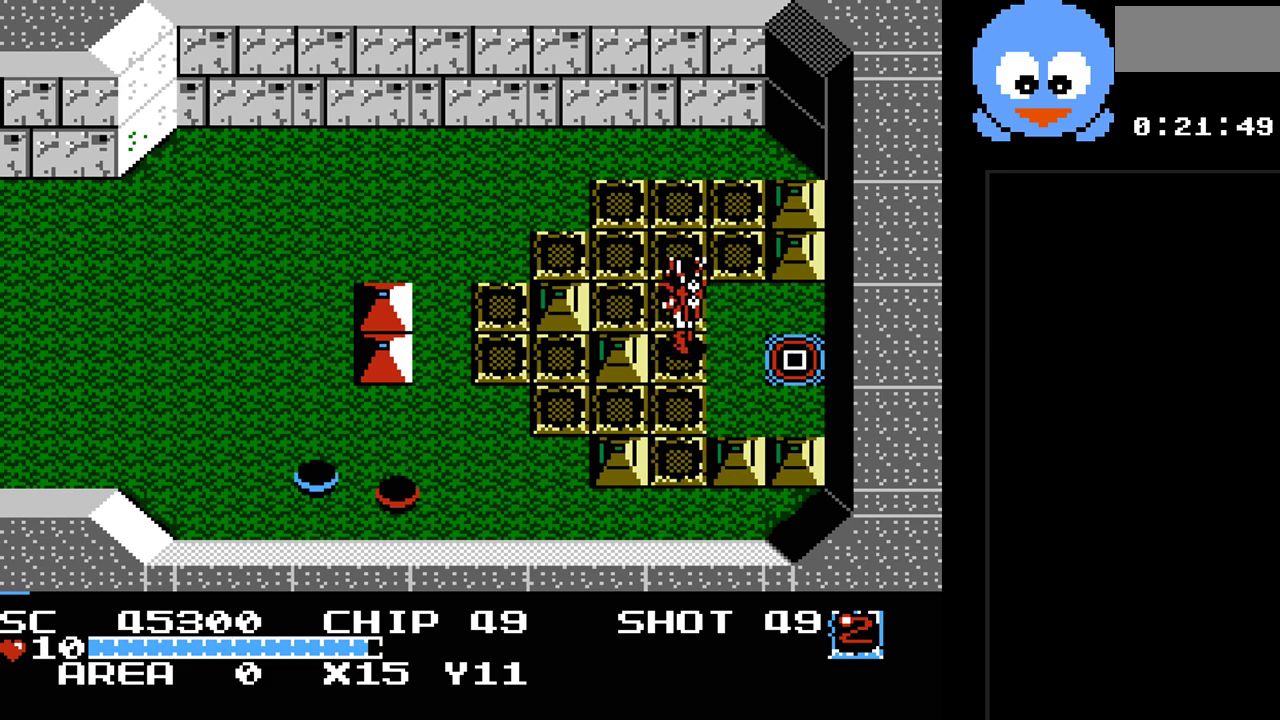
{"buttons": [], "events": [[33, "DPAD_LEFT", "up"], [33, "DPAD_UP", "up"], [117, "SELECT", "down"], [283, "SELECT", "up"]]}
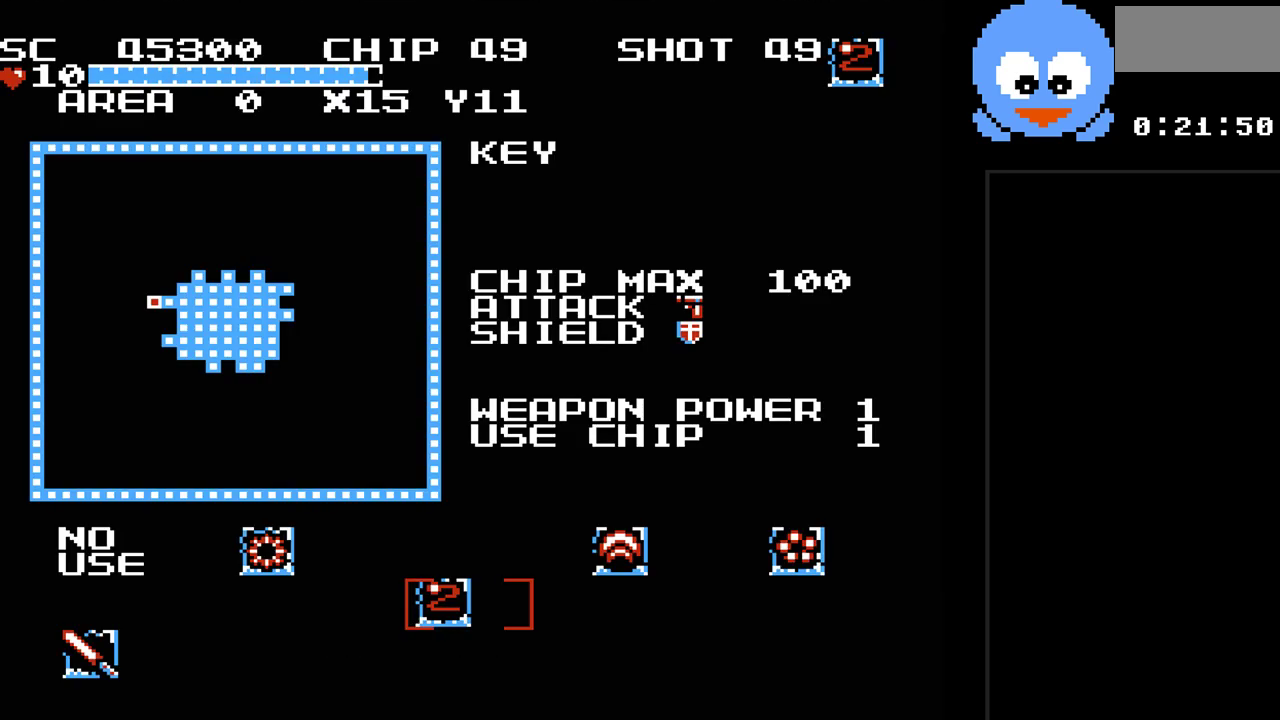
{"buttons": ["DPAD_LEFT"], "events": [[133, "DPAD_LEFT", "down"], [267, "DPAD_LEFT", "up"], [417, "DPAD_LEFT", "down"]]}
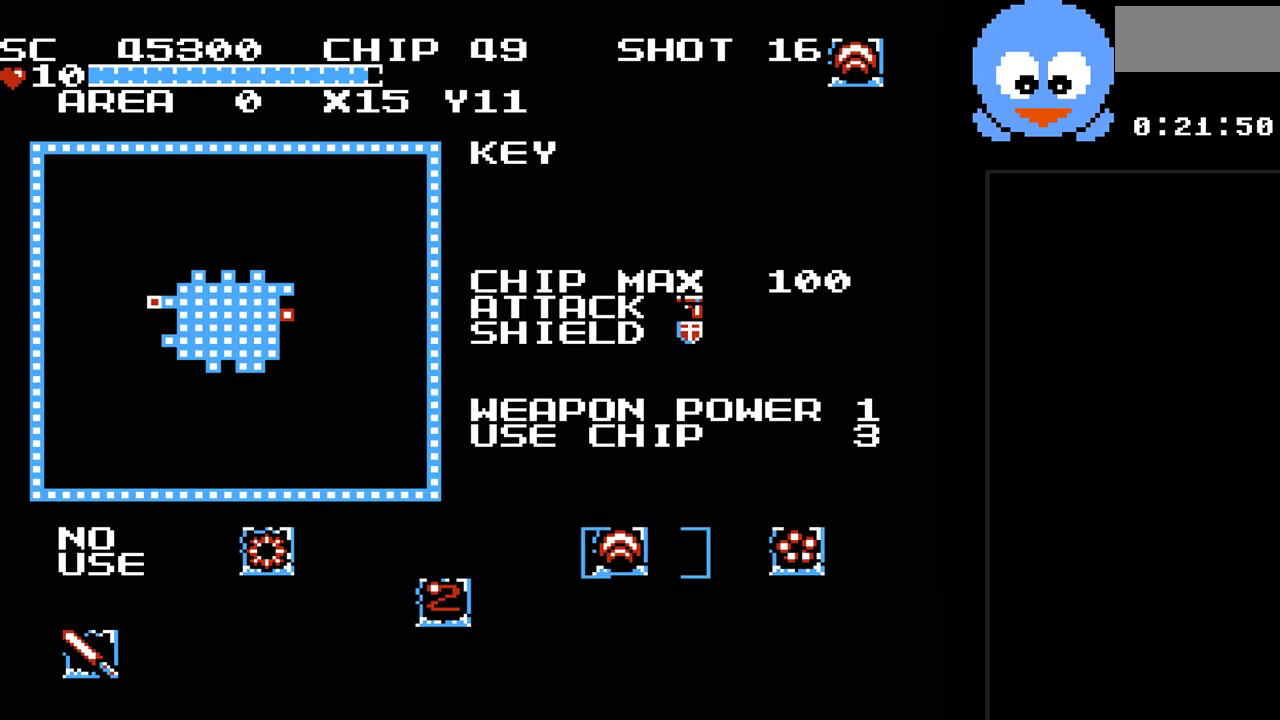
{"buttons": [], "events": [[50, "DPAD_LEFT", "up"]]}
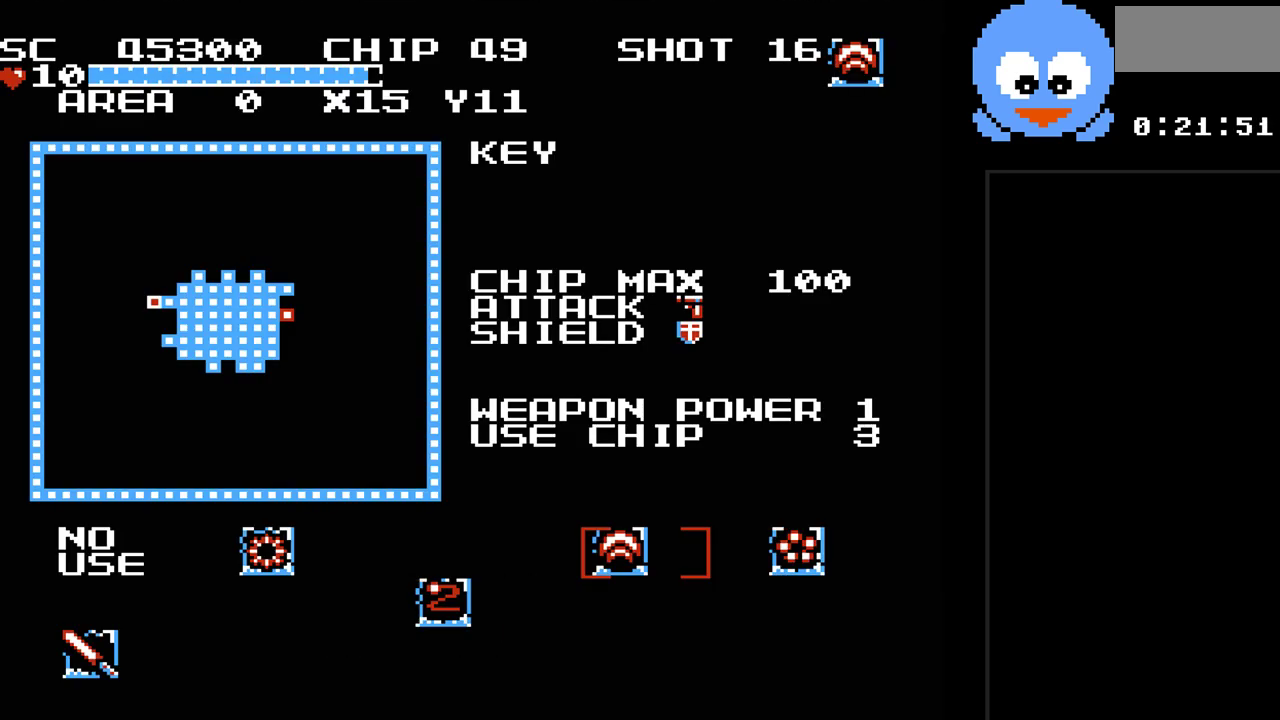
{"buttons": ["DPAD_UP", "DPAD_LEFT"], "events": [[33, "SELECT", "down"], [200, "SELECT", "up"], [383, "DPAD_LEFT", "down"], [383, "DPAD_UP", "down"]]}
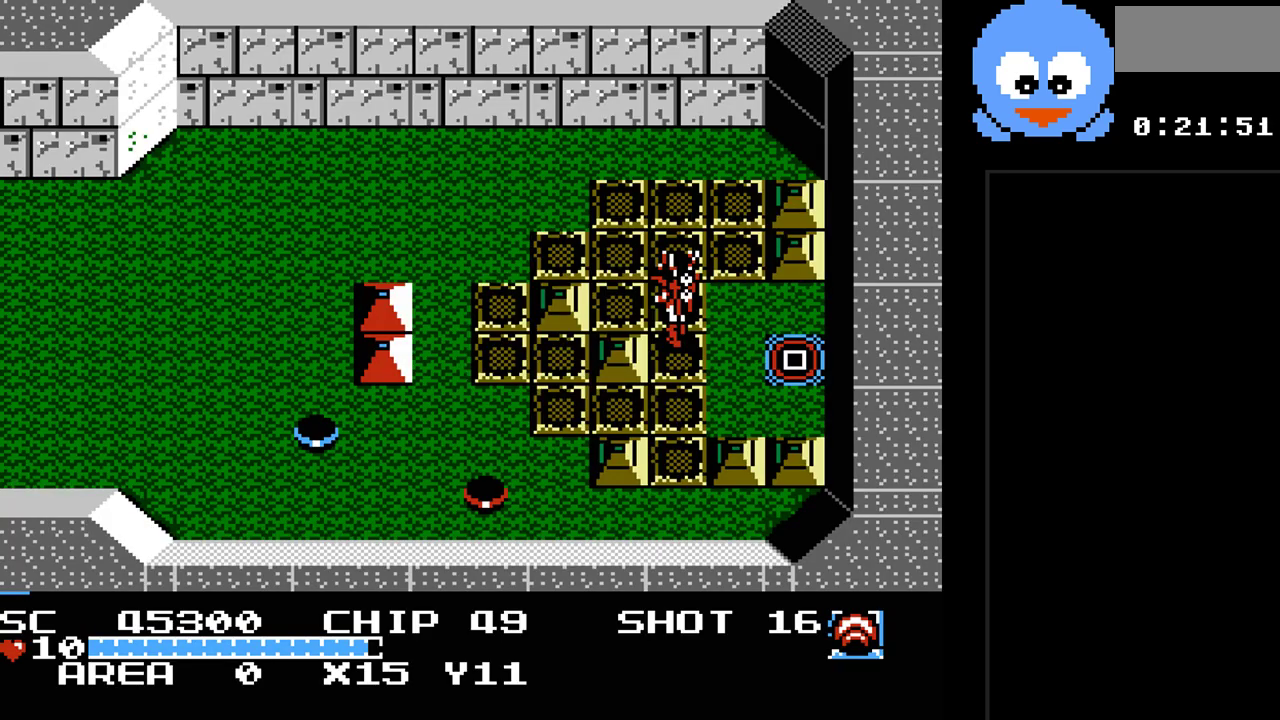
{"buttons": ["Y", "DPAD_LEFT"], "events": [[300, "Y", "down"], [400, "DPAD_UP", "up"]]}
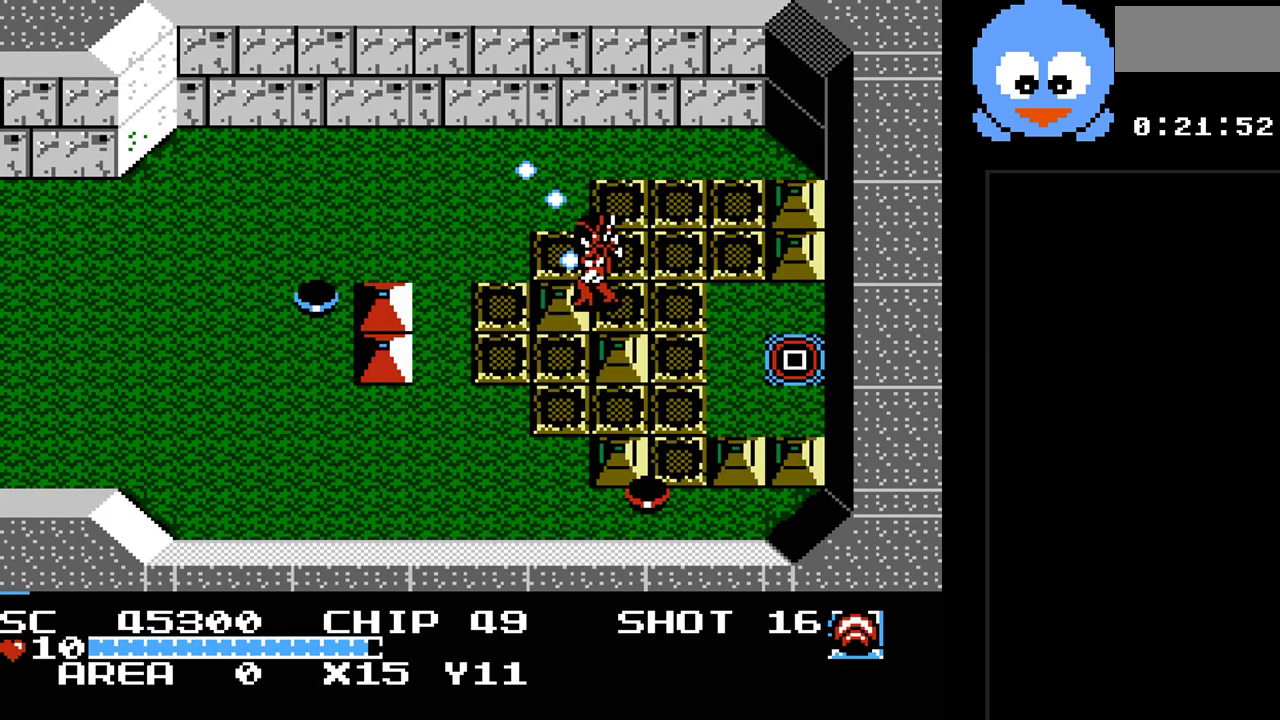
{"buttons": ["Y", "DPAD_UP", "DPAD_LEFT"], "events": [[317, "DPAD_UP", "down"], [350, "DPAD_LEFT", "up"], [467, "DPAD_LEFT", "down"]]}
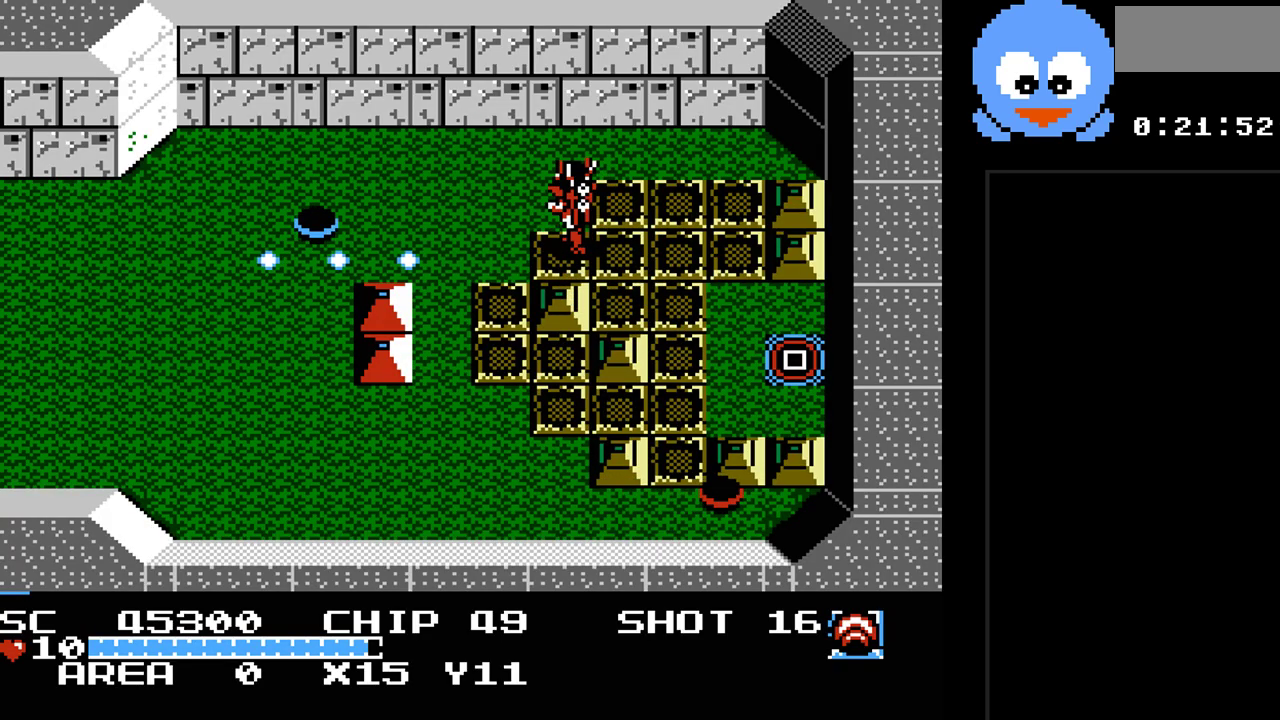
{"buttons": ["B", "Y", "DPAD_LEFT"], "events": [[33, "DPAD_UP", "up"], [317, "B", "down"]]}
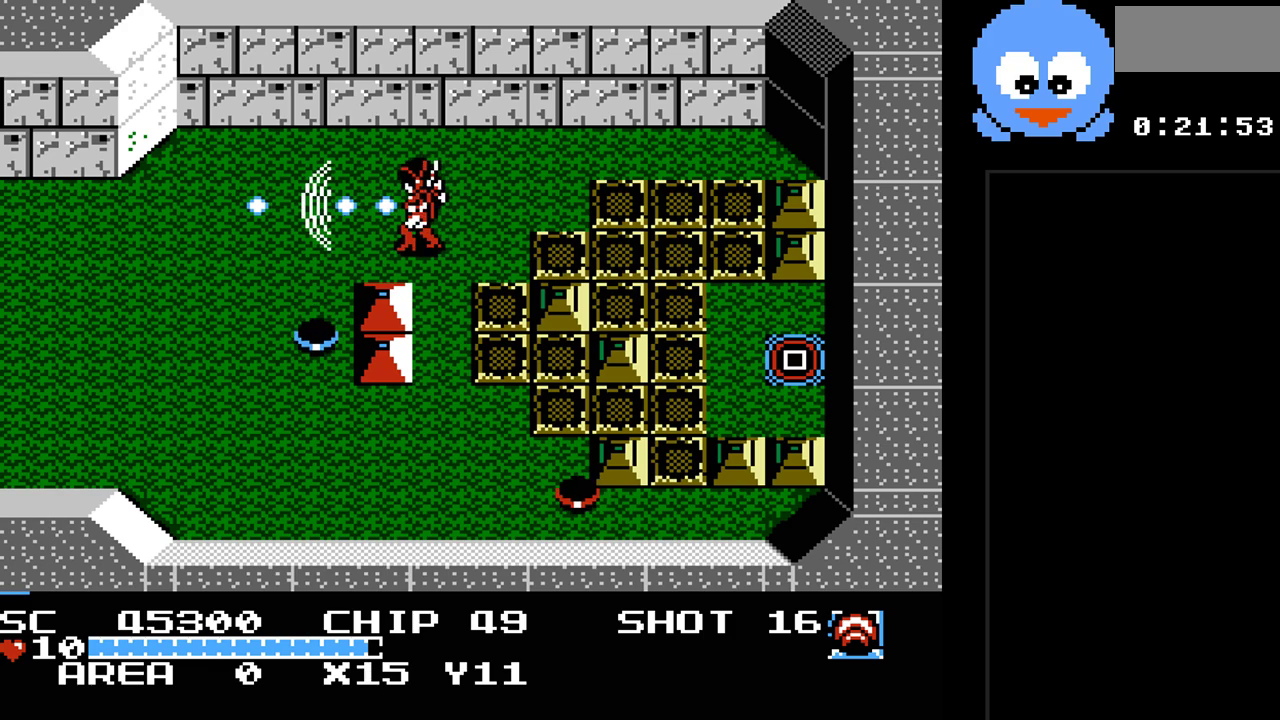
{"buttons": ["DPAD_LEFT"], "events": [[17, "B", "up"], [300, "Y", "up"]]}
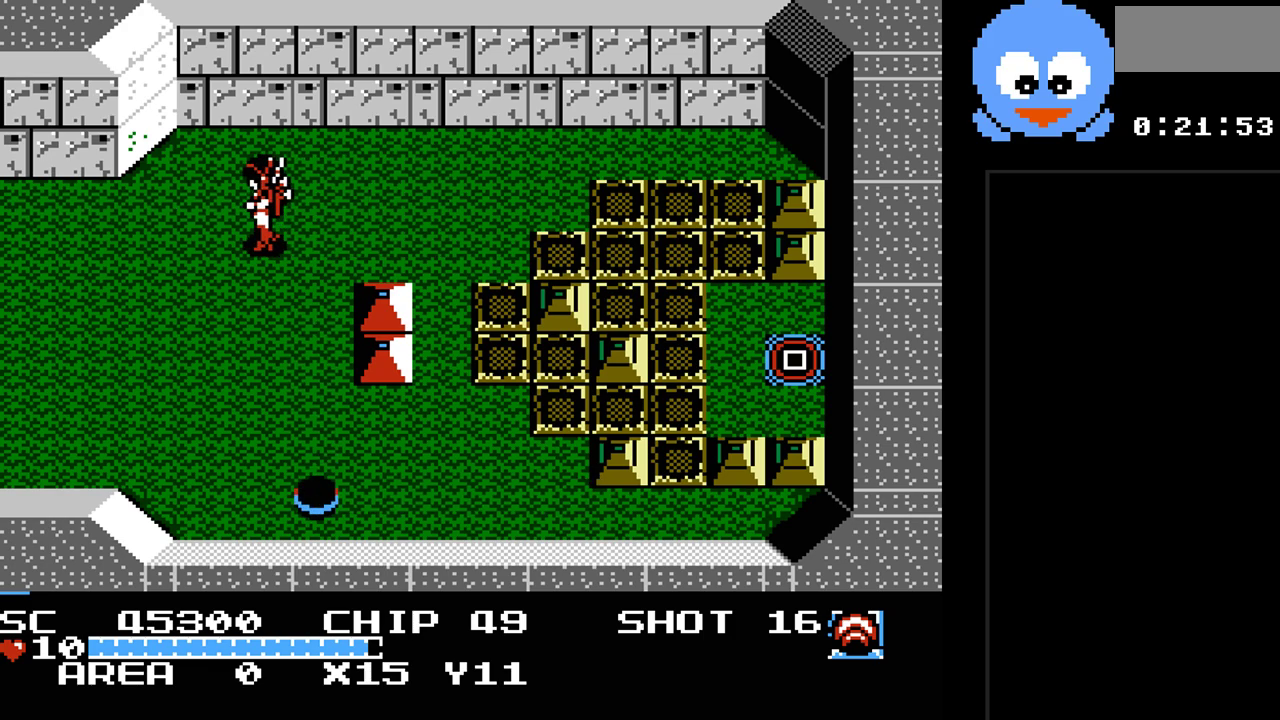
{"buttons": ["DPAD_LEFT"], "events": []}
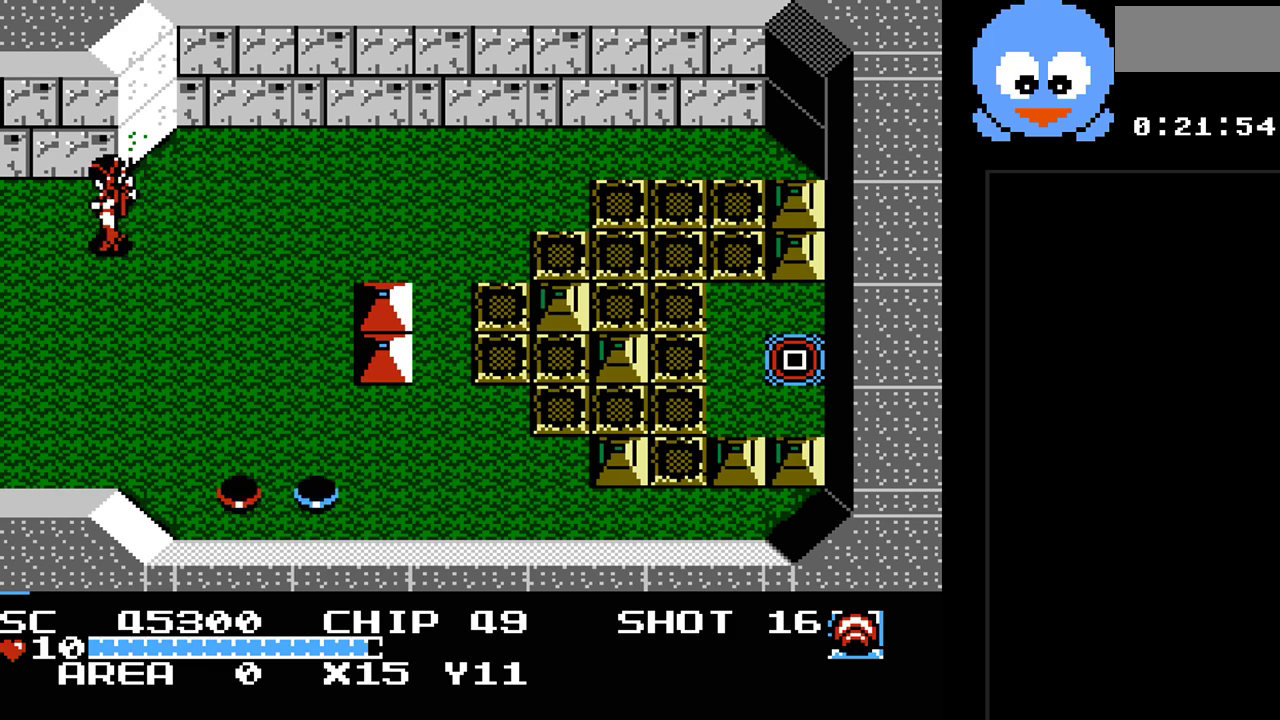
{"buttons": ["DPAD_LEFT"], "events": []}
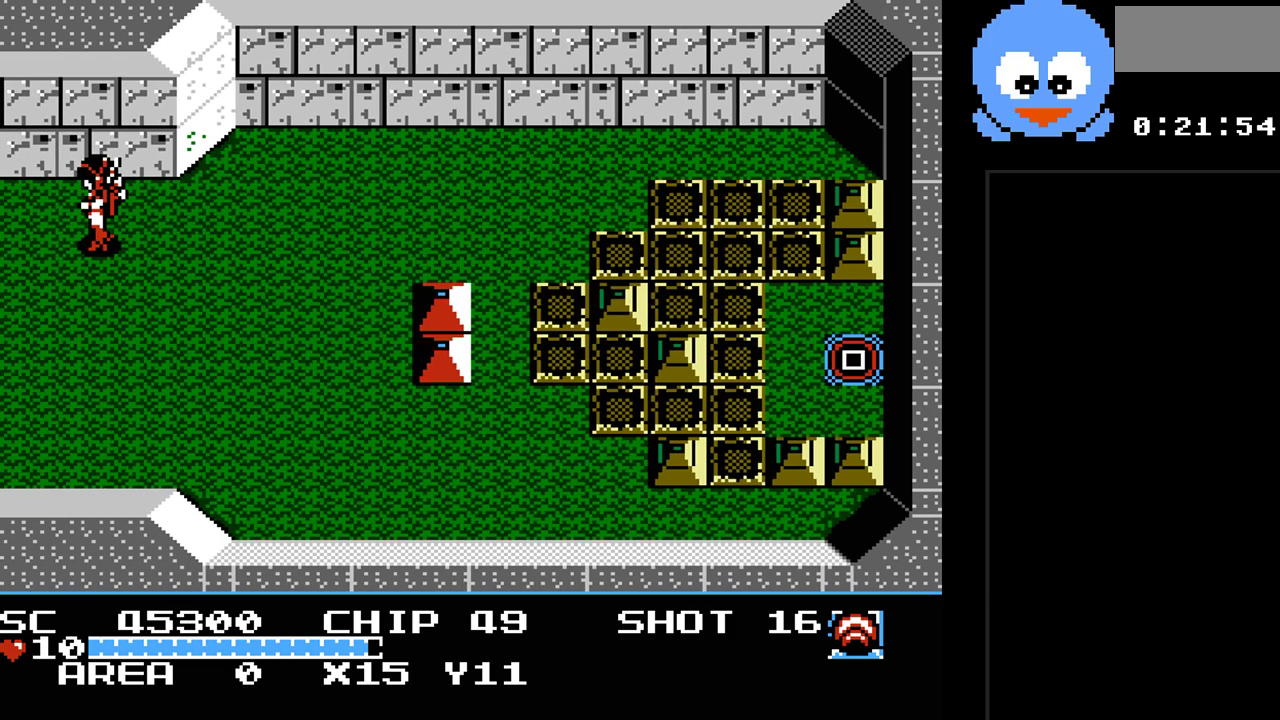
{"buttons": [], "events": [[250, "DPAD_LEFT", "up"]]}
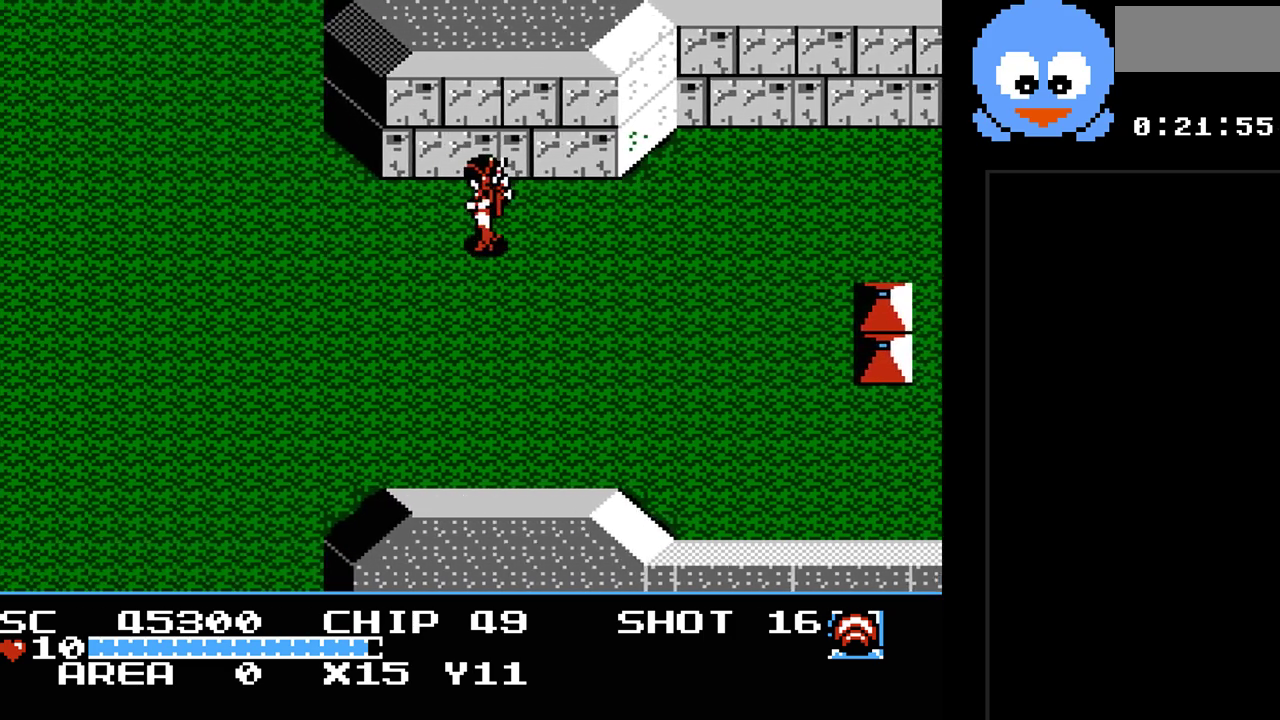
{"buttons": ["DPAD_LEFT"], "events": [[67, "DPAD_LEFT", "down"]]}
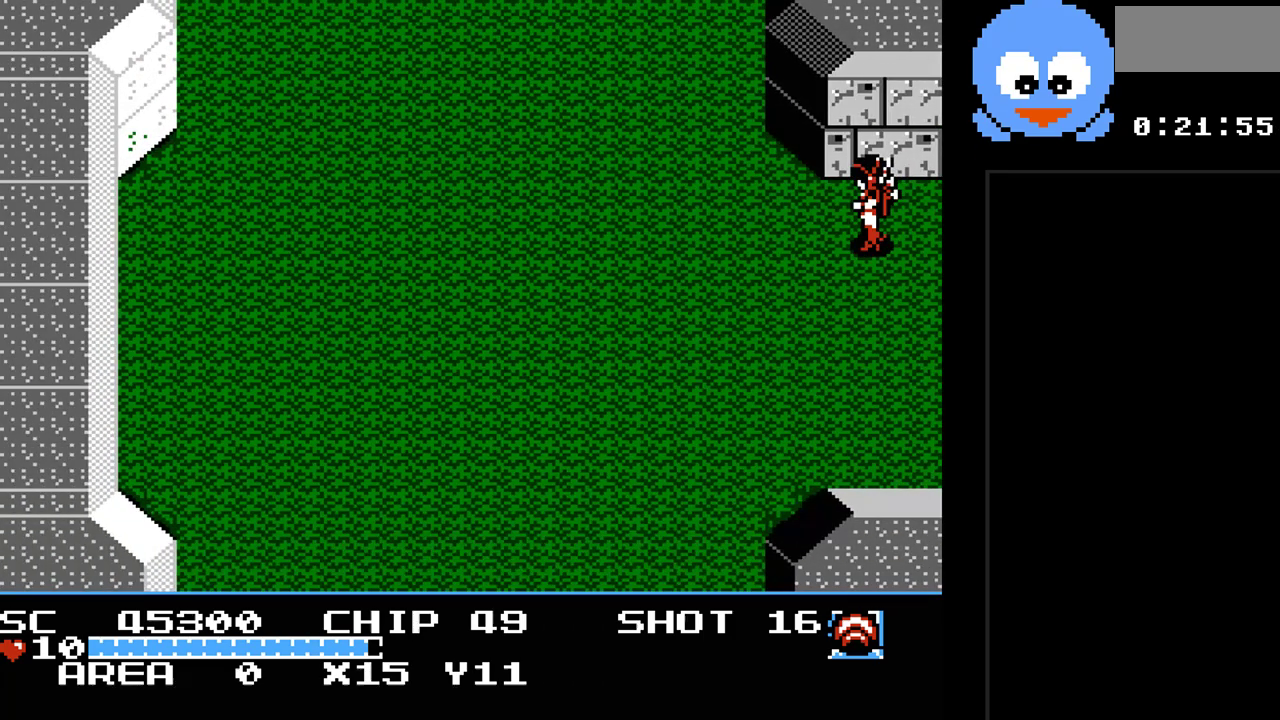
{"buttons": ["DPAD_UP", "DPAD_LEFT"], "events": [[233, "DPAD_UP", "down"]]}
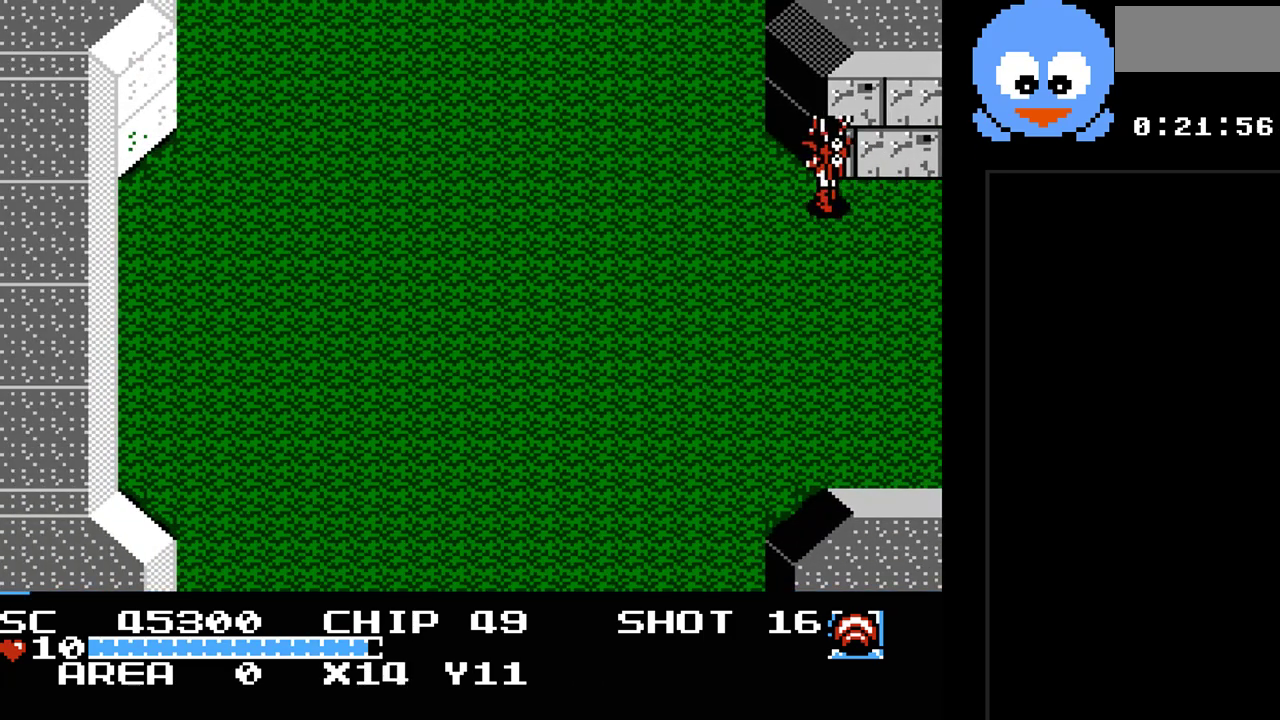
{"buttons": ["DPAD_UP"], "events": [[467, "DPAD_LEFT", "up"]]}
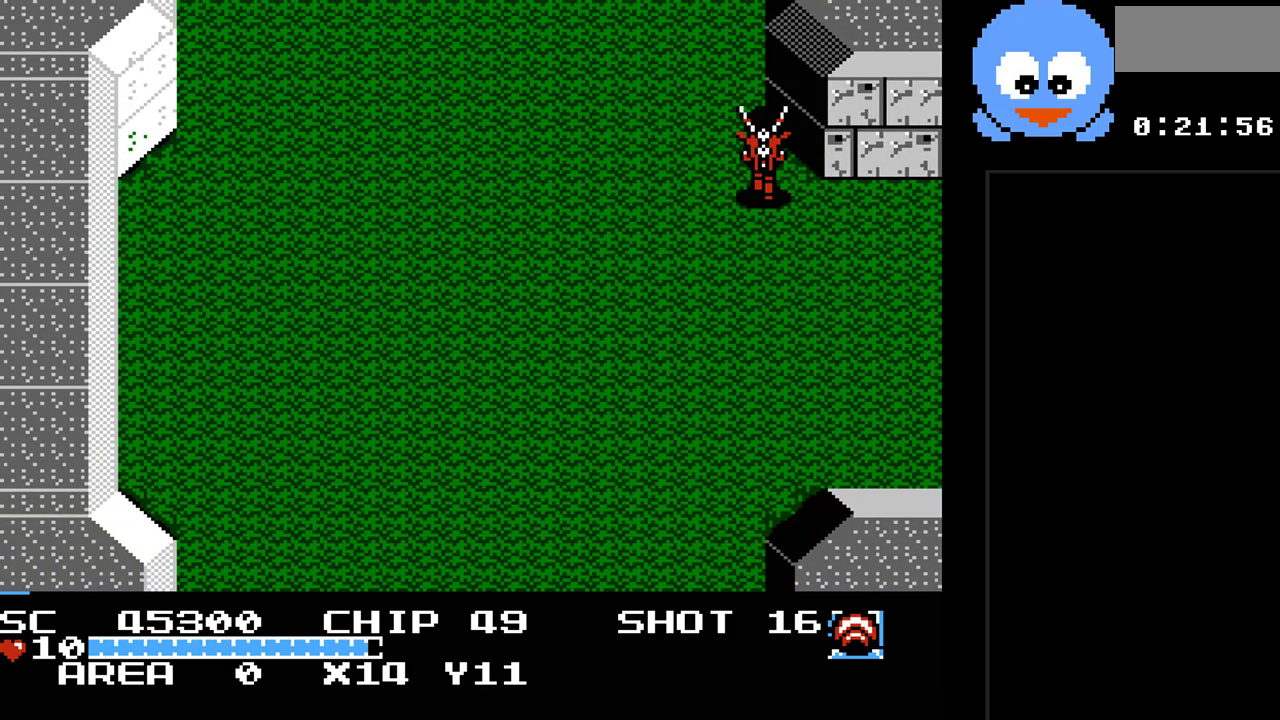
{"buttons": ["DPAD_UP"], "events": [[167, "DPAD_LEFT", "down"], [233, "DPAD_UP", "up"], [450, "DPAD_UP", "down"], [483, "DPAD_LEFT", "up"]]}
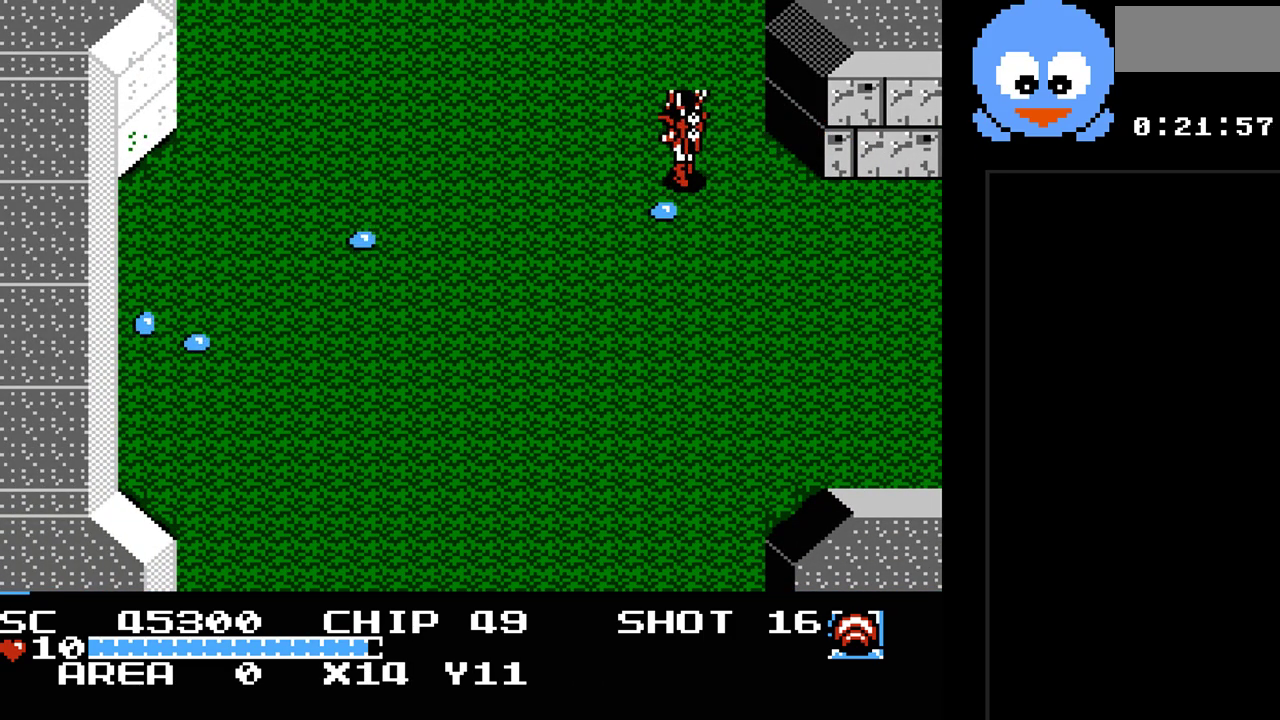
{"buttons": ["DPAD_UP"], "events": []}